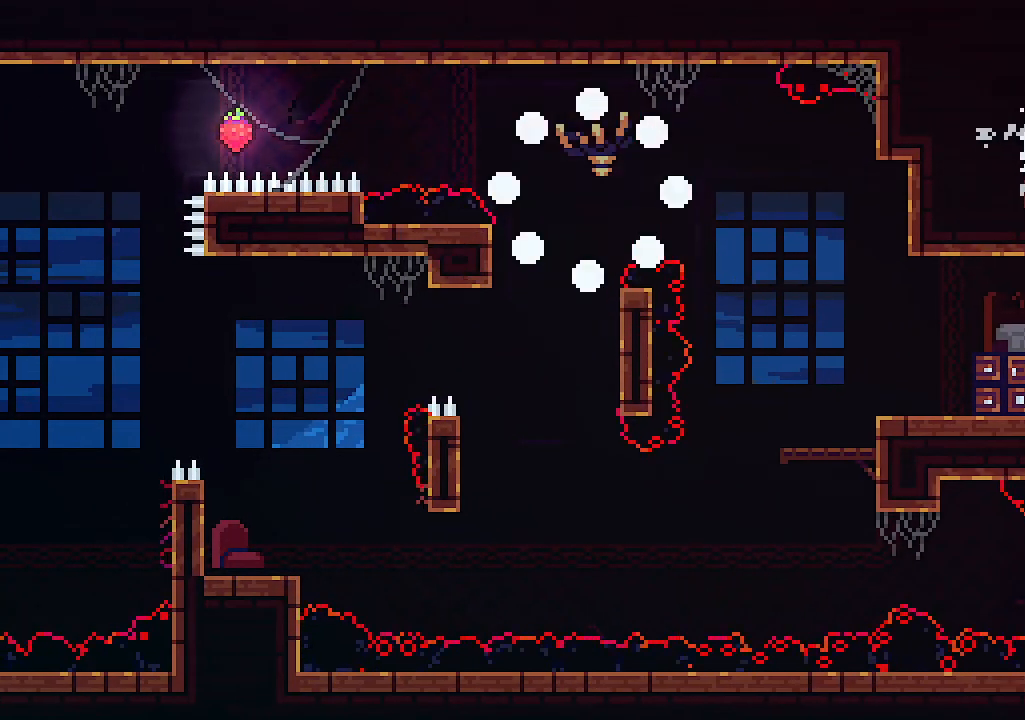
Gameplay with keyboard; each line is a JSON object with the keys held at the frame after it. "events" lists presses ("down") and releases ("up") of "c", "down", "left", "right", "s", "shift", "up", "x" and "z" between this image and that frame as [ms after this image, input, new state], when the widget could be followed in between. No other keys are recorded. Mouse input is not recorded.
{"keys": [], "events": []}
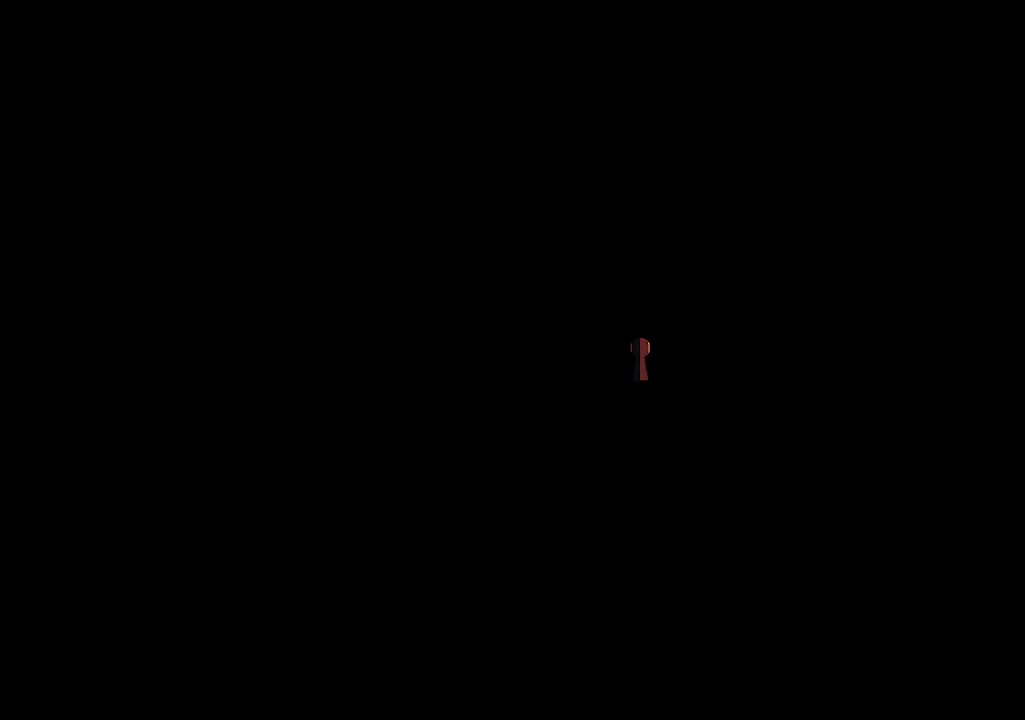
{"keys": [], "events": []}
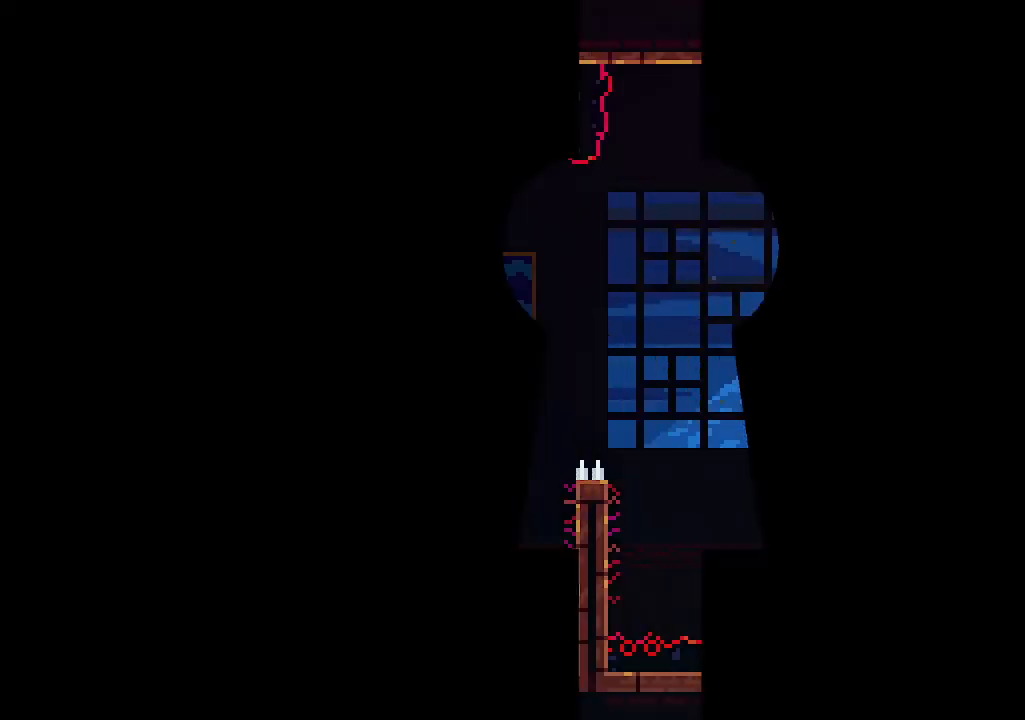
{"keys": ["right"], "events": [[367, "right", "down"]]}
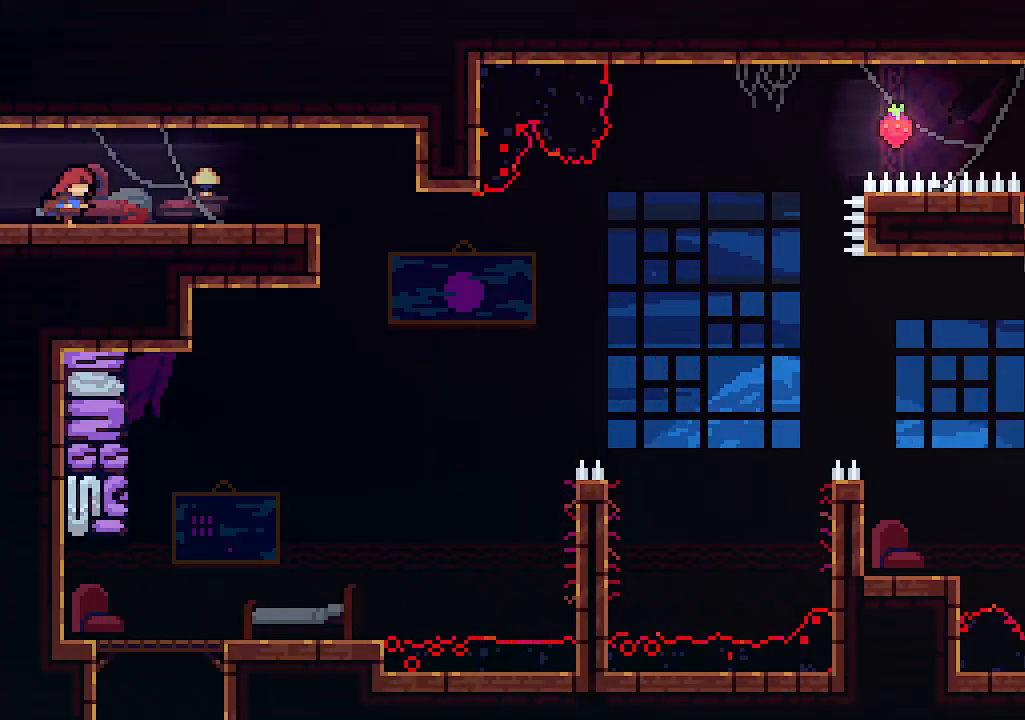
{"keys": ["right"], "events": []}
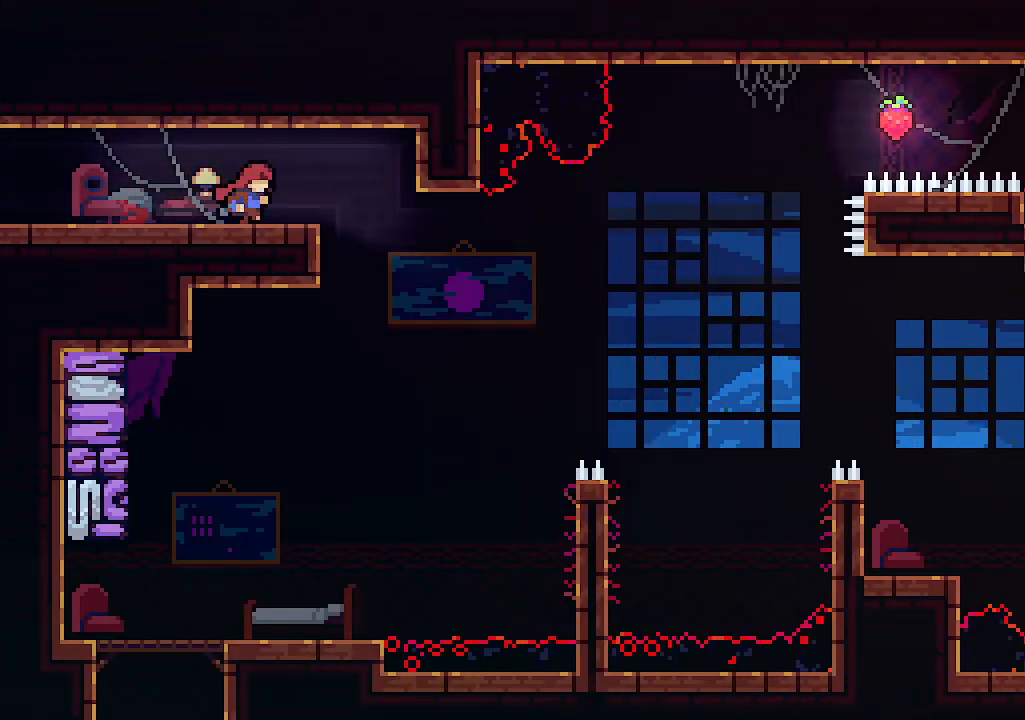
{"keys": [], "events": [[200, "right", "up"], [267, "left", "down"], [500, "left", "up"]]}
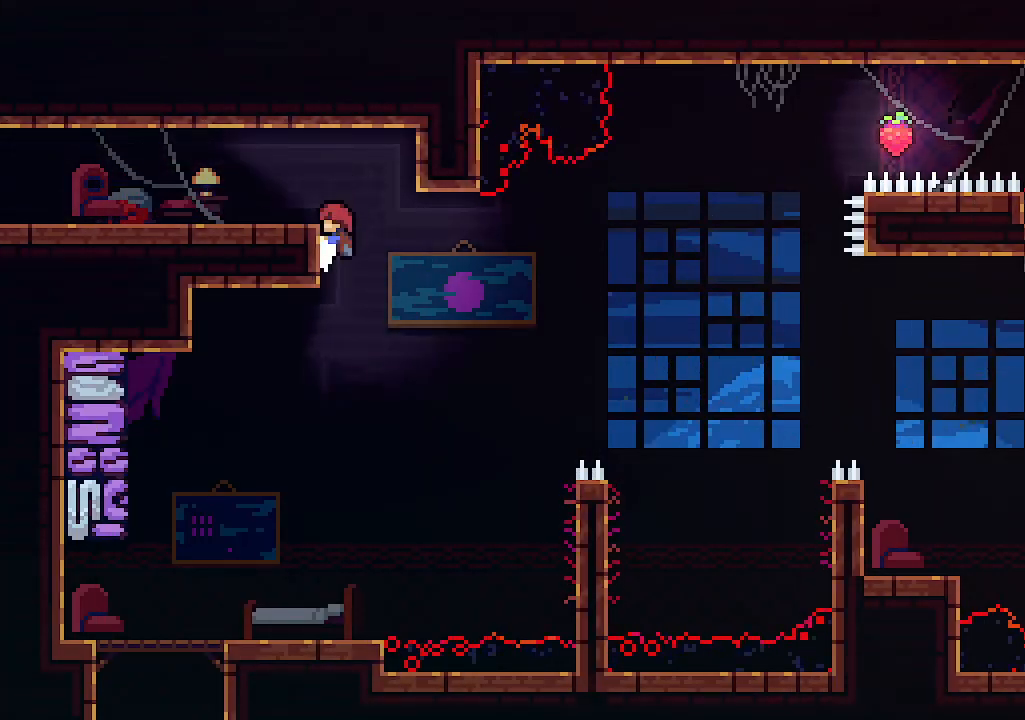
{"keys": [], "events": []}
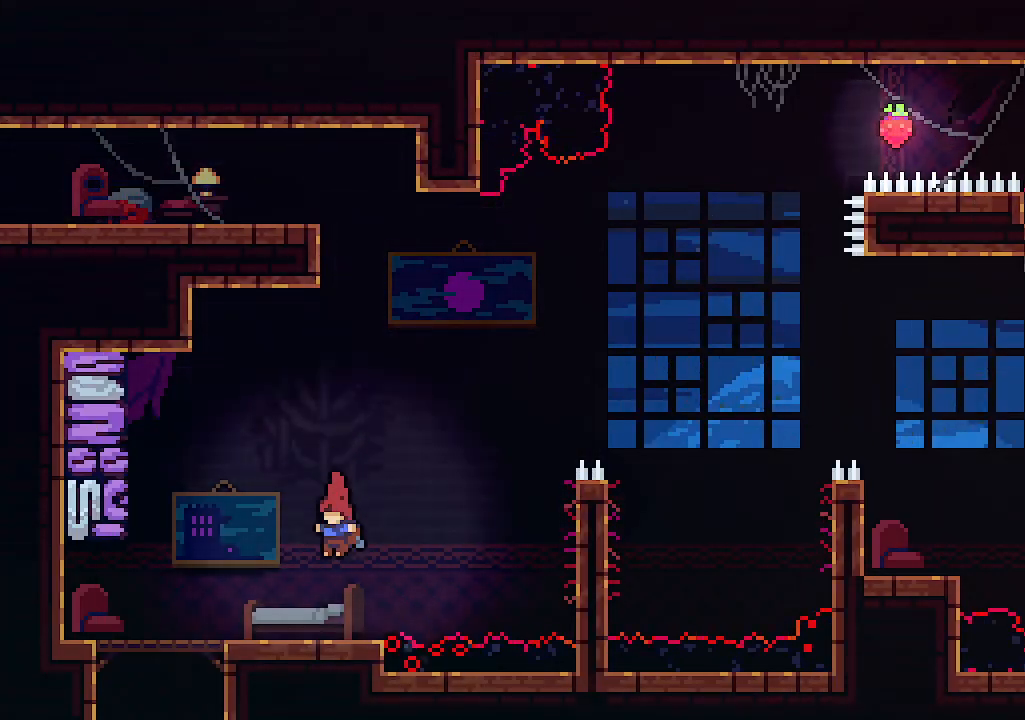
{"keys": ["right", "z"], "events": [[100, "right", "down"], [233, "z", "down"]]}
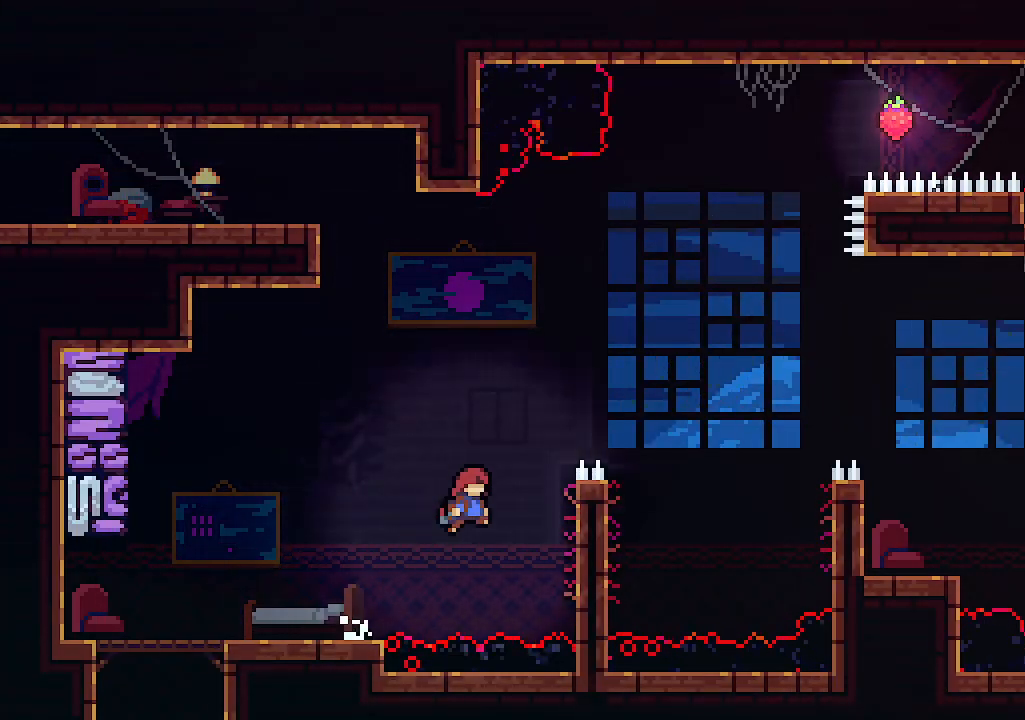
{"keys": ["up", "x"], "events": [[200, "x", "down"], [200, "z", "up"], [267, "right", "up"], [333, "up", "down"]]}
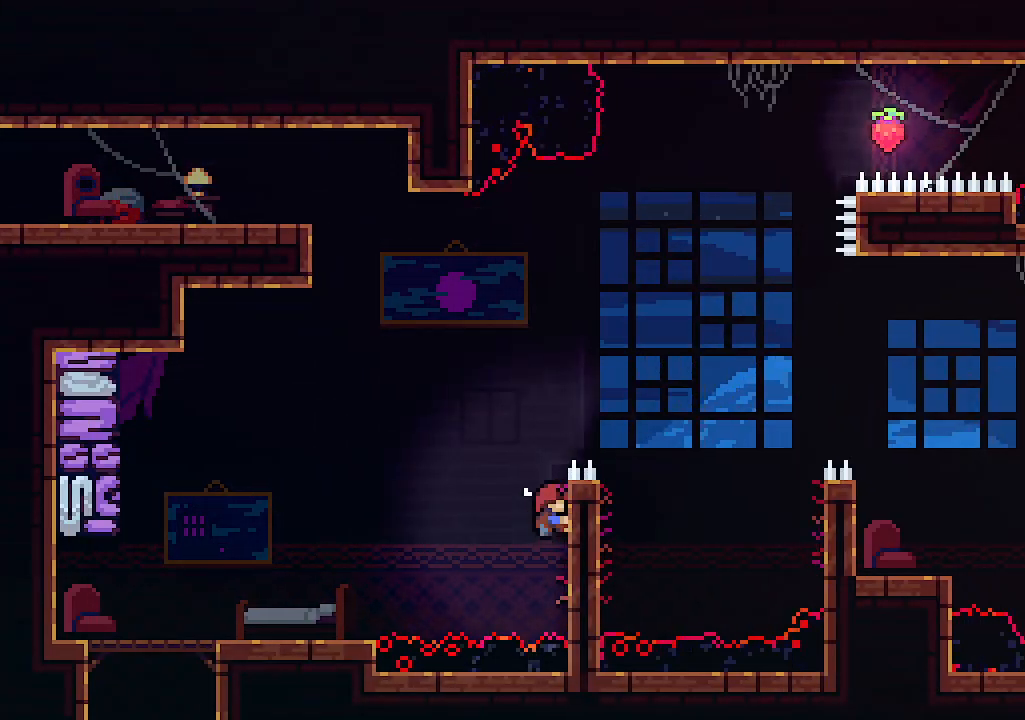
{"keys": ["right", "up", "x", "z"], "events": [[233, "z", "down"], [267, "right", "down"]]}
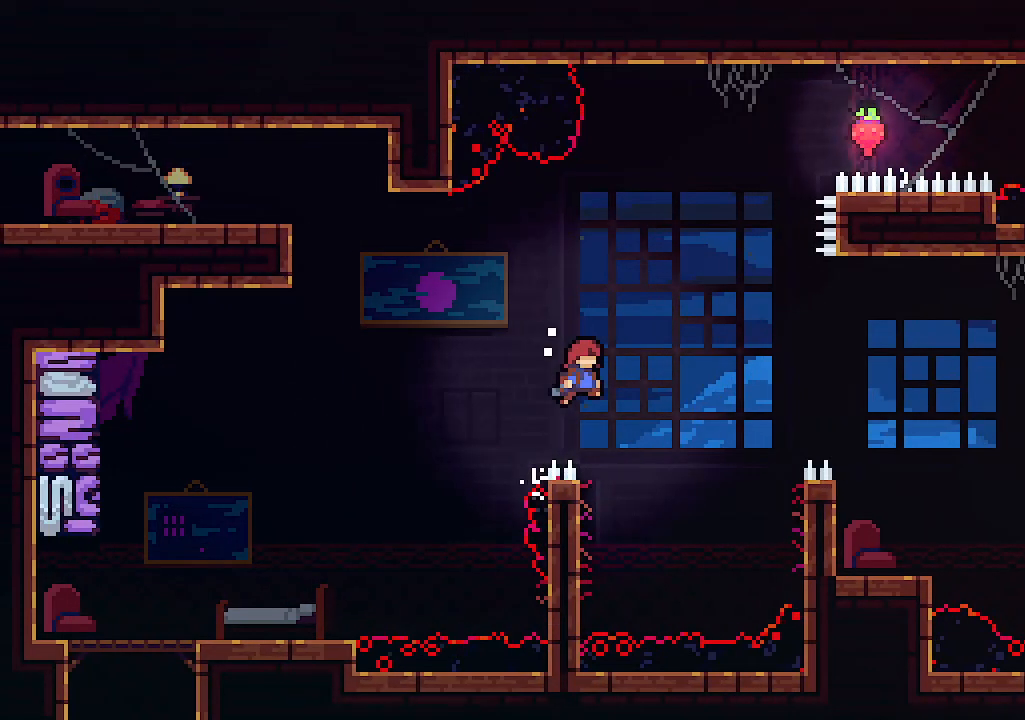
{"keys": ["right", "up", "x"], "events": [[367, "z", "up"]]}
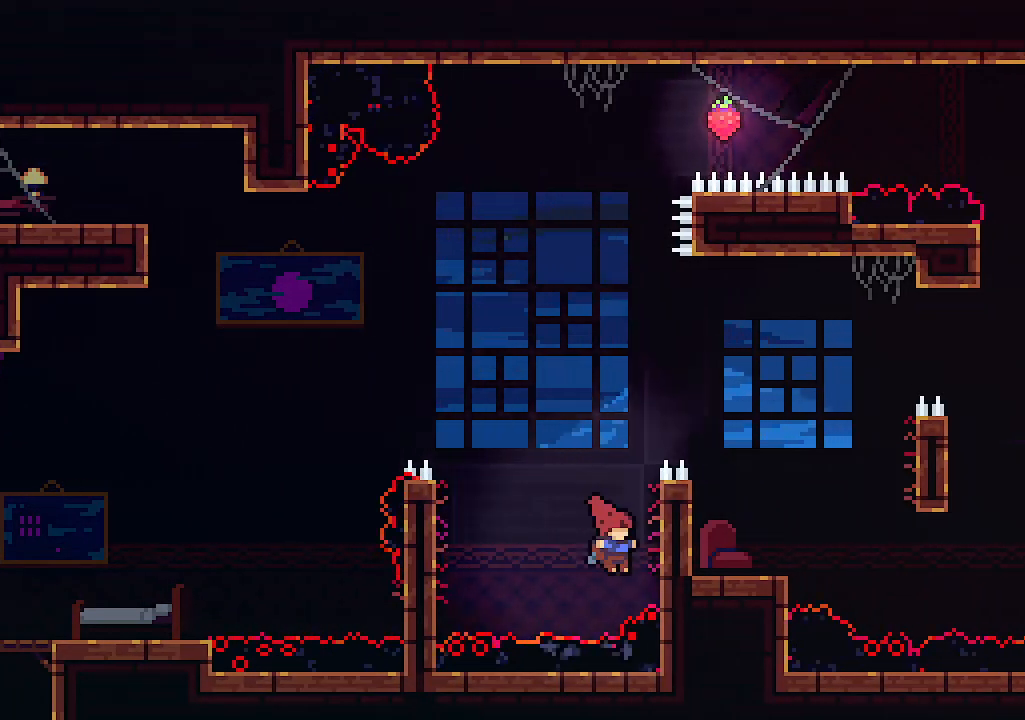
{"keys": ["right", "up", "x"], "events": [[167, "z", "down"], [400, "z", "up"]]}
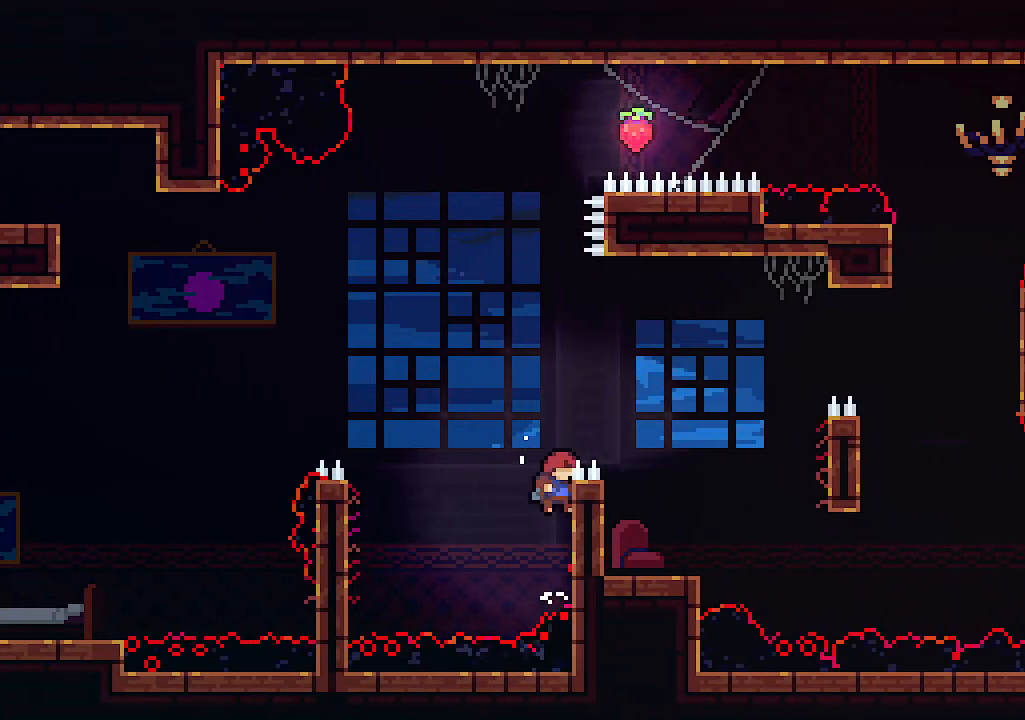
{"keys": ["x"], "events": [[100, "z", "down"], [333, "z", "up"], [467, "right", "up"], [500, "up", "up"]]}
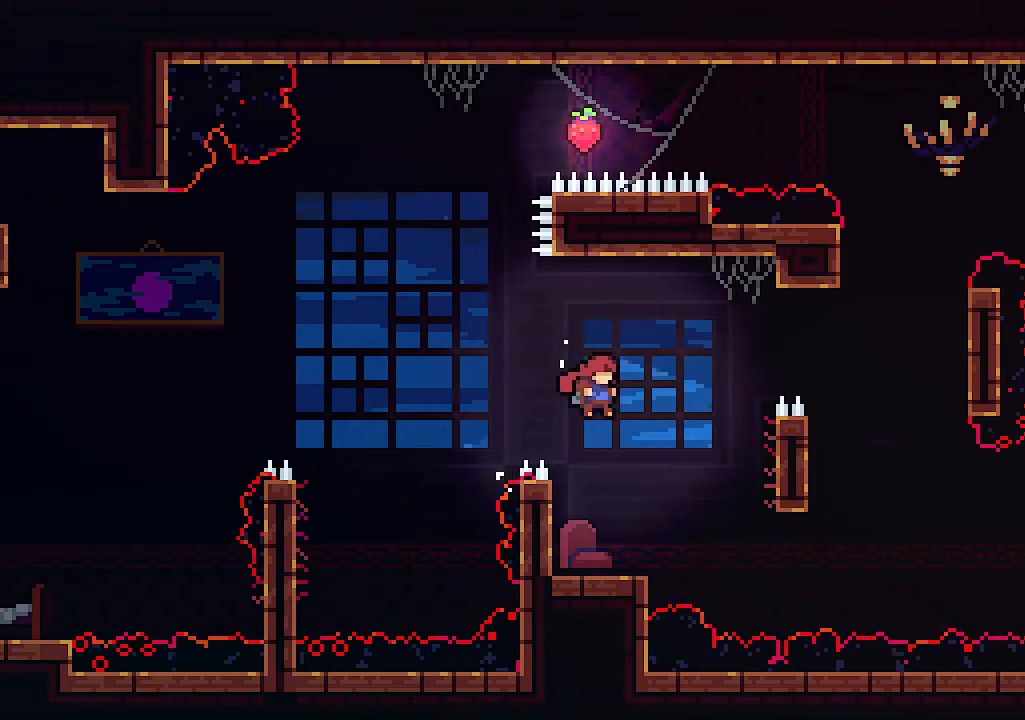
{"keys": [], "events": [[200, "x", "up"]]}
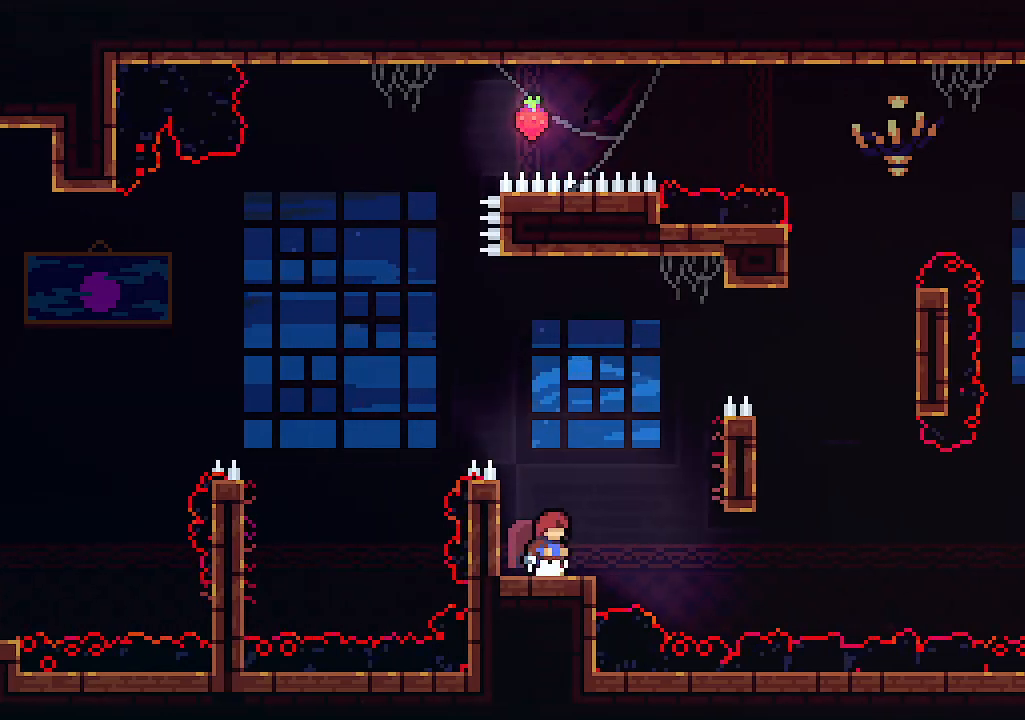
{"keys": ["x"], "events": [[333, "x", "down"]]}
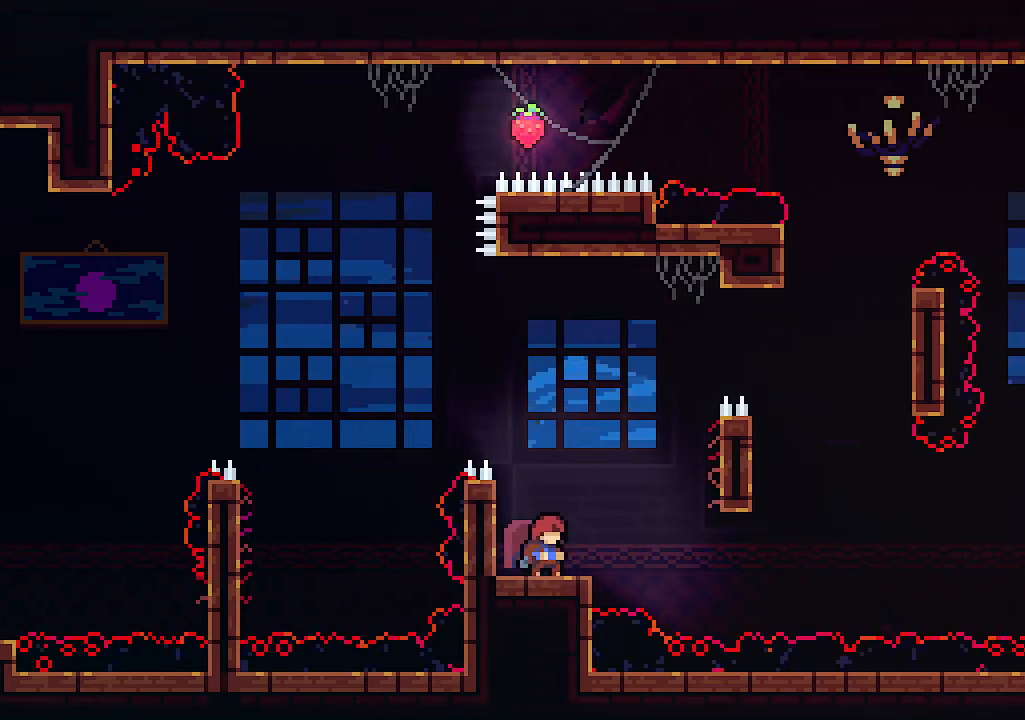
{"keys": ["right", "up", "x", "z"], "events": [[33, "right", "down"], [133, "up", "down"], [200, "z", "down"]]}
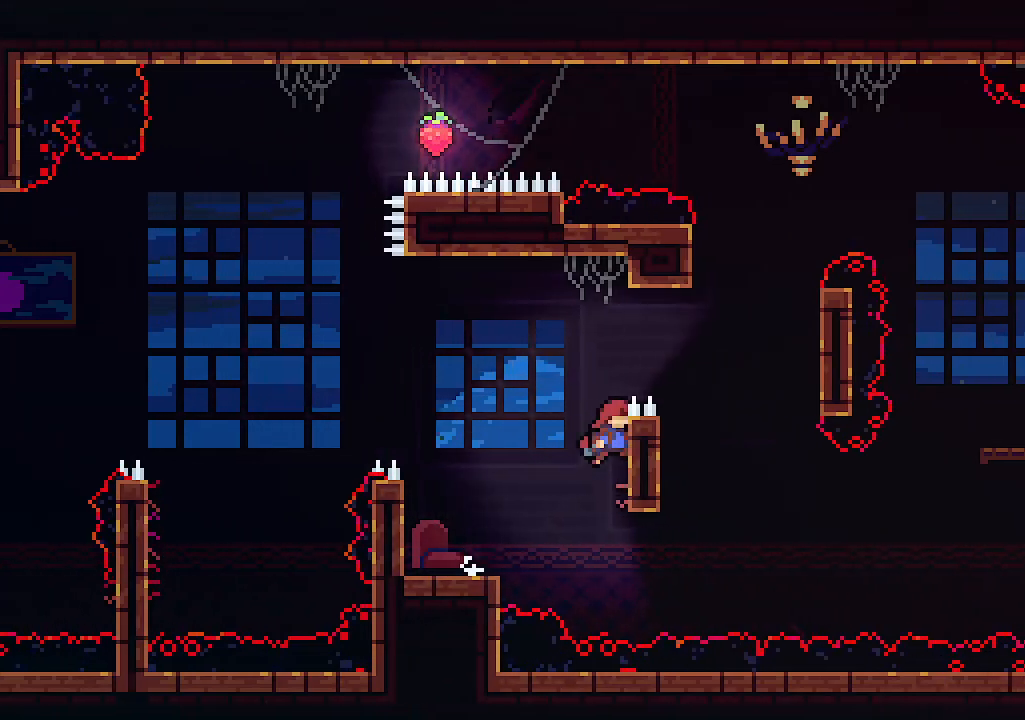
{"keys": ["up", "x"], "events": [[67, "z", "up"], [100, "right", "up"]]}
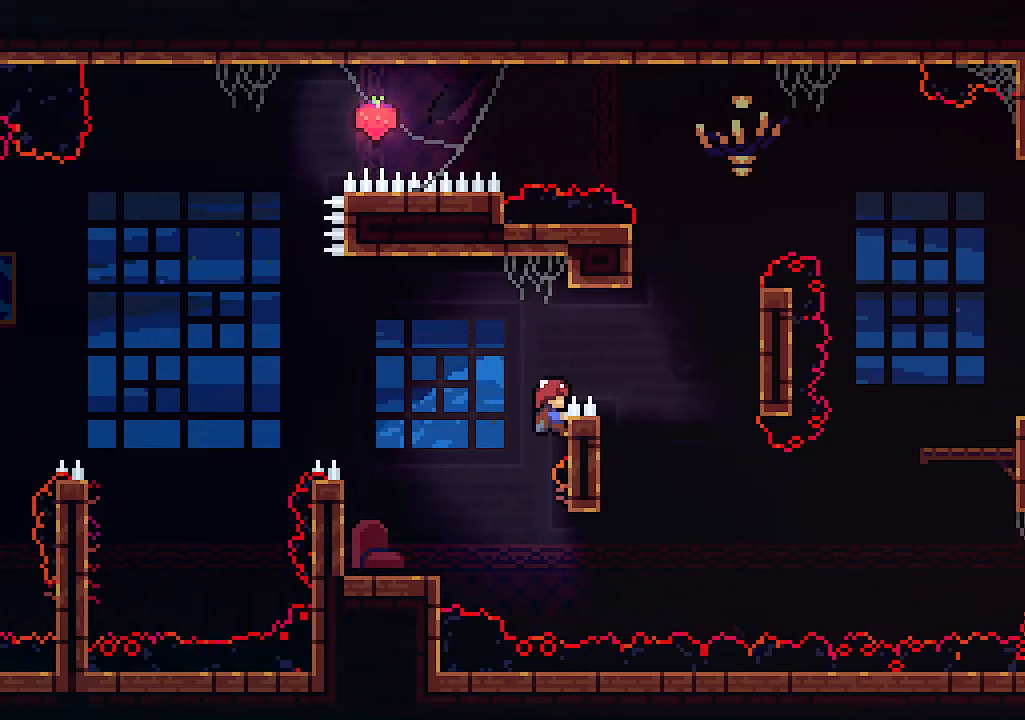
{"keys": ["up", "x", "z"], "events": [[100, "right", "down"], [100, "z", "down"], [500, "right", "up"]]}
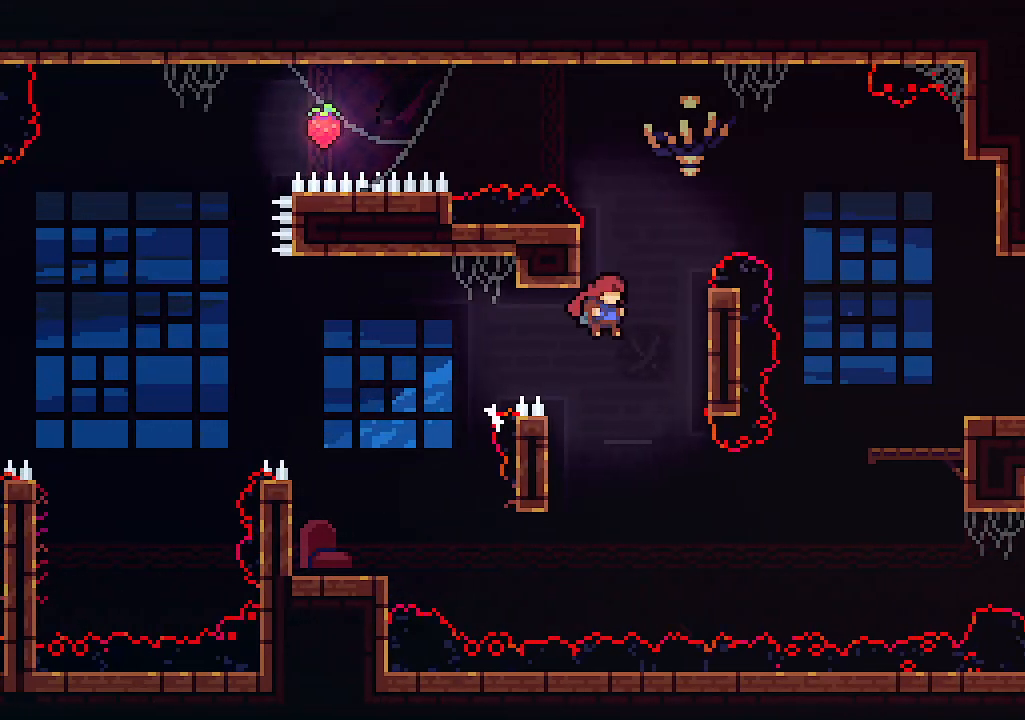
{"keys": ["left", "up", "x"], "events": [[33, "left", "down"], [33, "z", "up"], [67, "up", "up"], [500, "up", "down"]]}
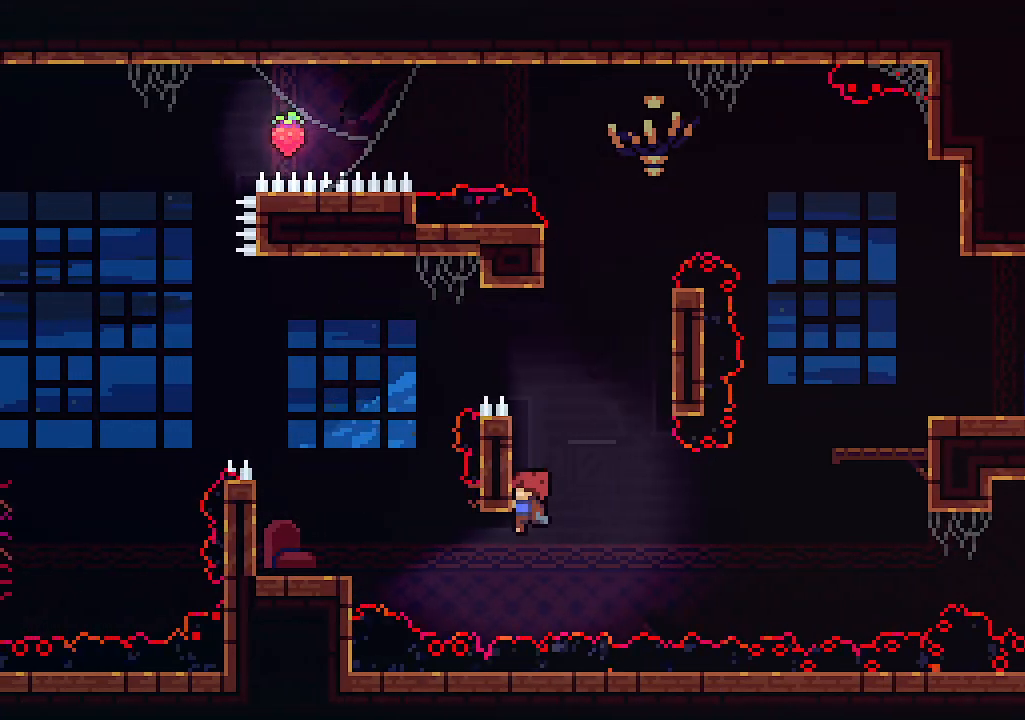
{"keys": ["right", "up", "x", "z"], "events": [[67, "left", "up"], [233, "right", "down"], [233, "z", "down"]]}
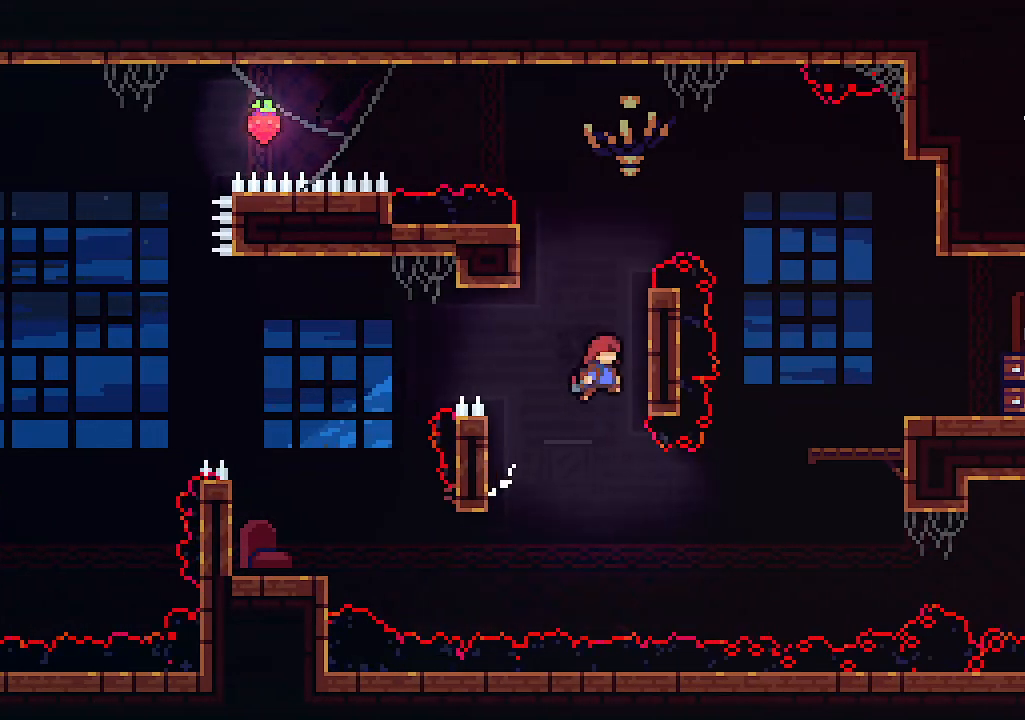
{"keys": ["up", "x"], "events": [[67, "z", "up"], [300, "right", "up"]]}
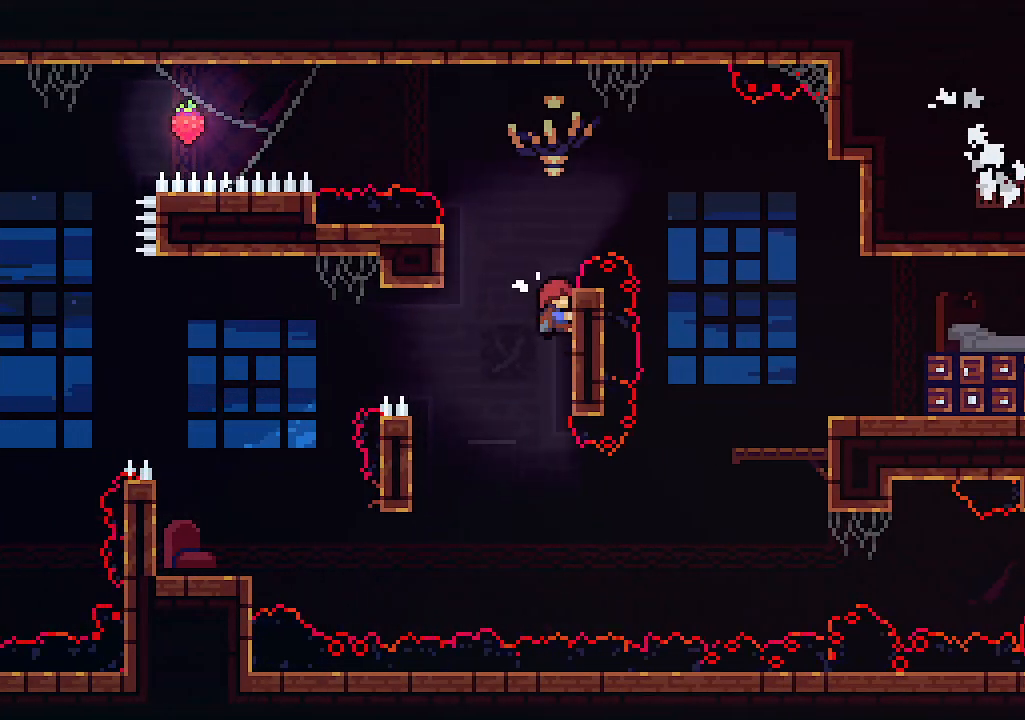
{"keys": ["x"], "events": [[100, "left", "down"], [133, "up", "up"], [133, "z", "down"], [333, "z", "up"], [367, "left", "up"]]}
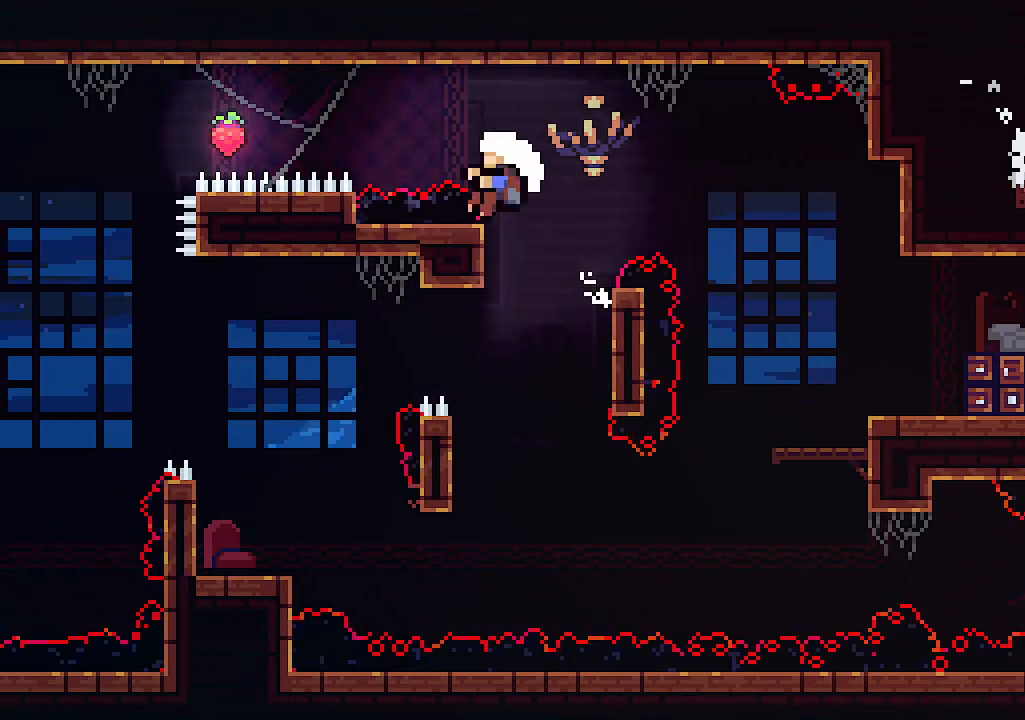
{"keys": ["x"], "events": [[133, "z", "down"], [467, "z", "up"]]}
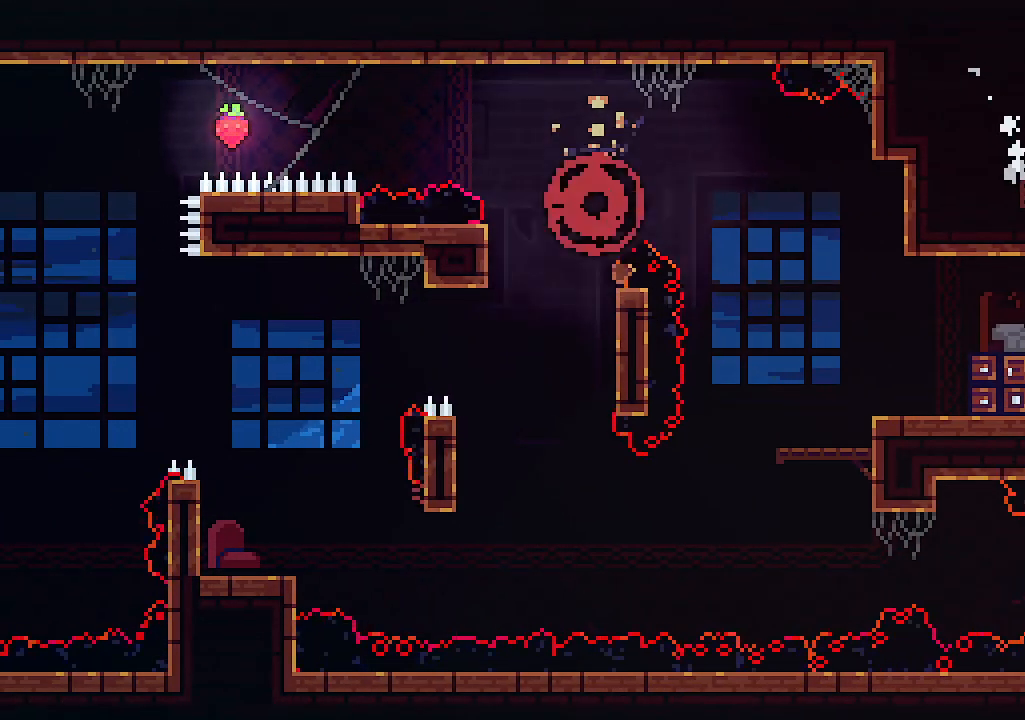
{"keys": [], "events": [[200, "x", "up"]]}
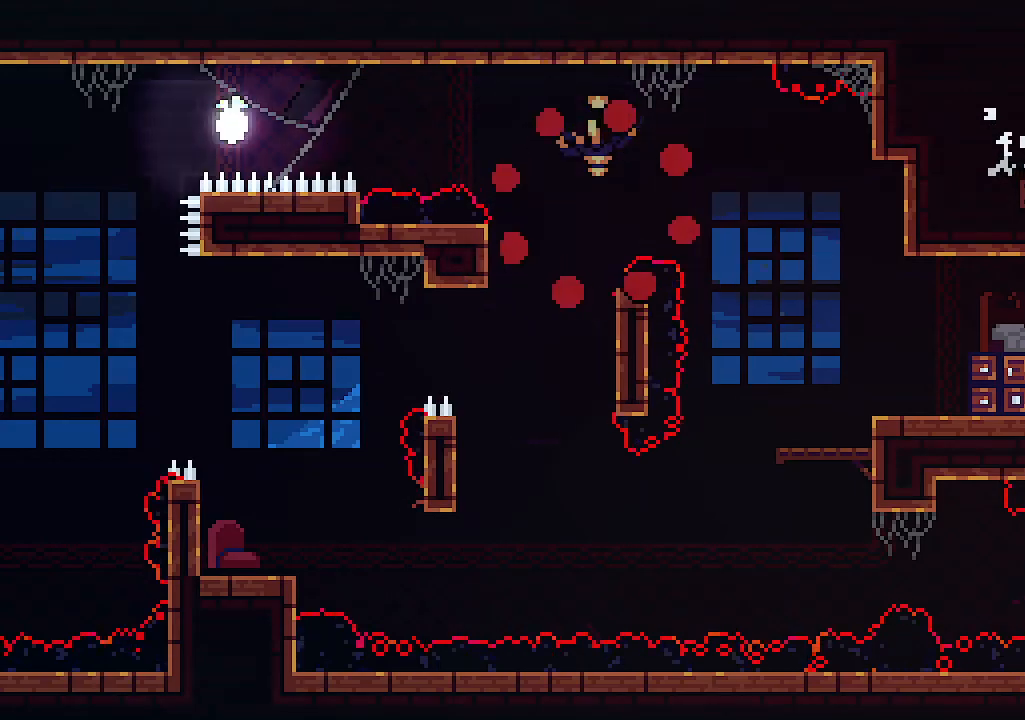
{"keys": [], "events": []}
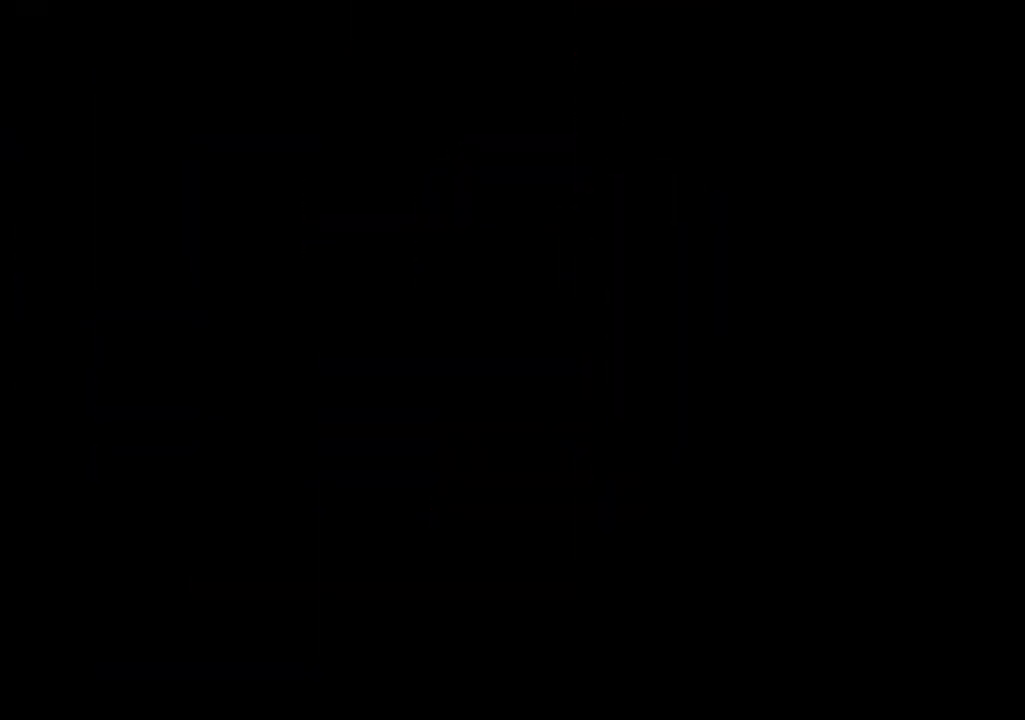
{"keys": ["right"], "events": [[300, "right", "down"]]}
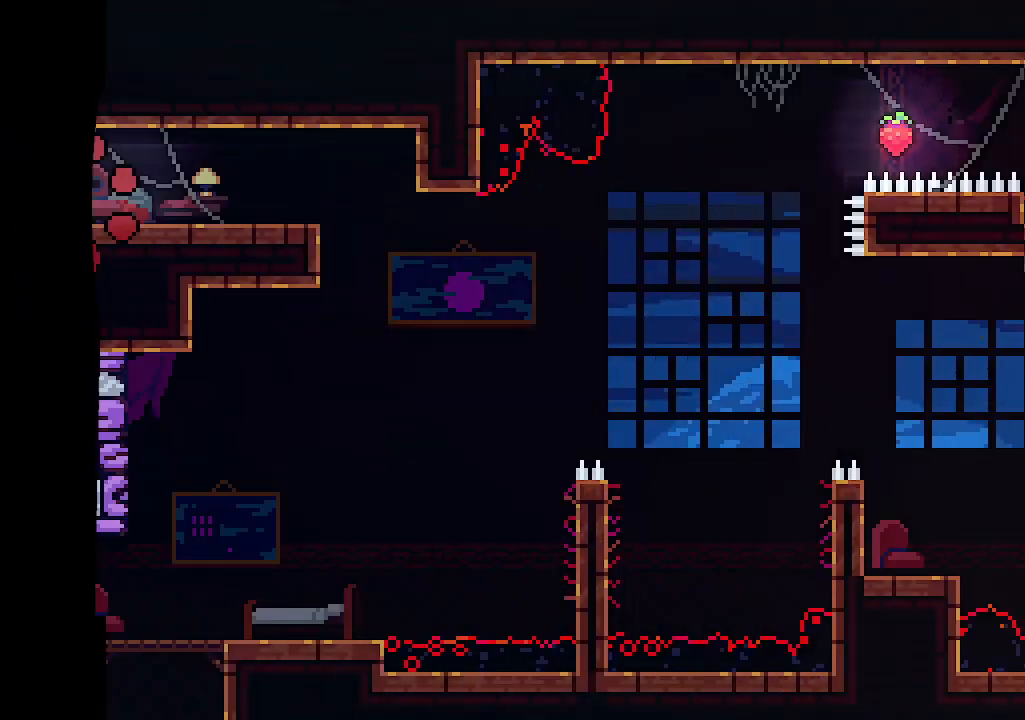
{"keys": ["right"], "events": []}
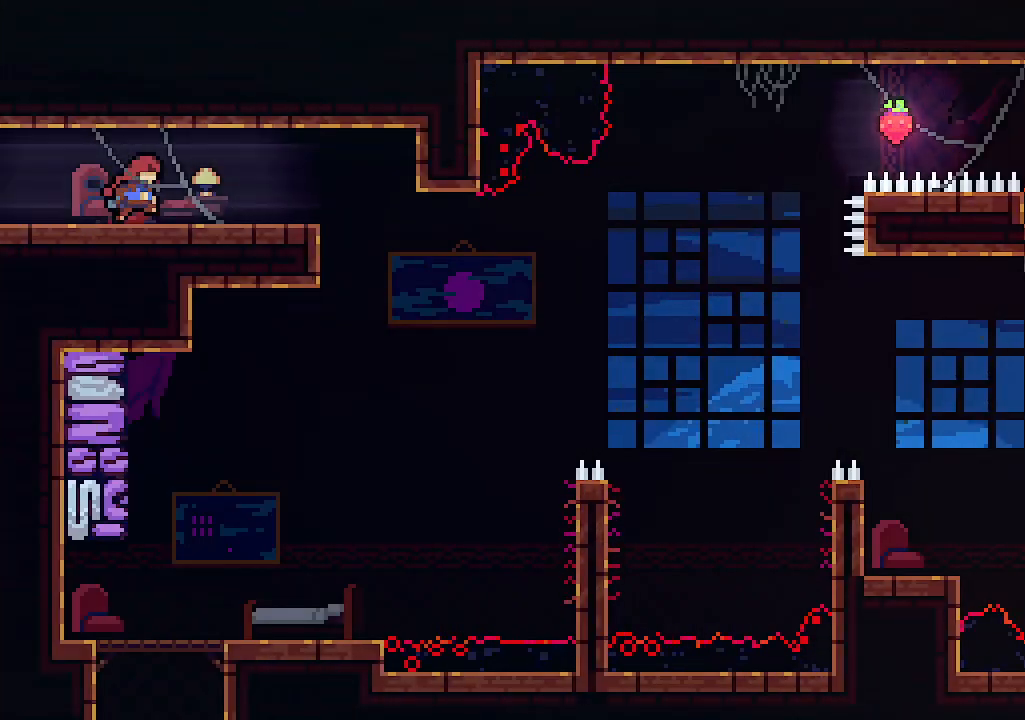
{"keys": ["down", "right"], "events": [[500, "down", "down"]]}
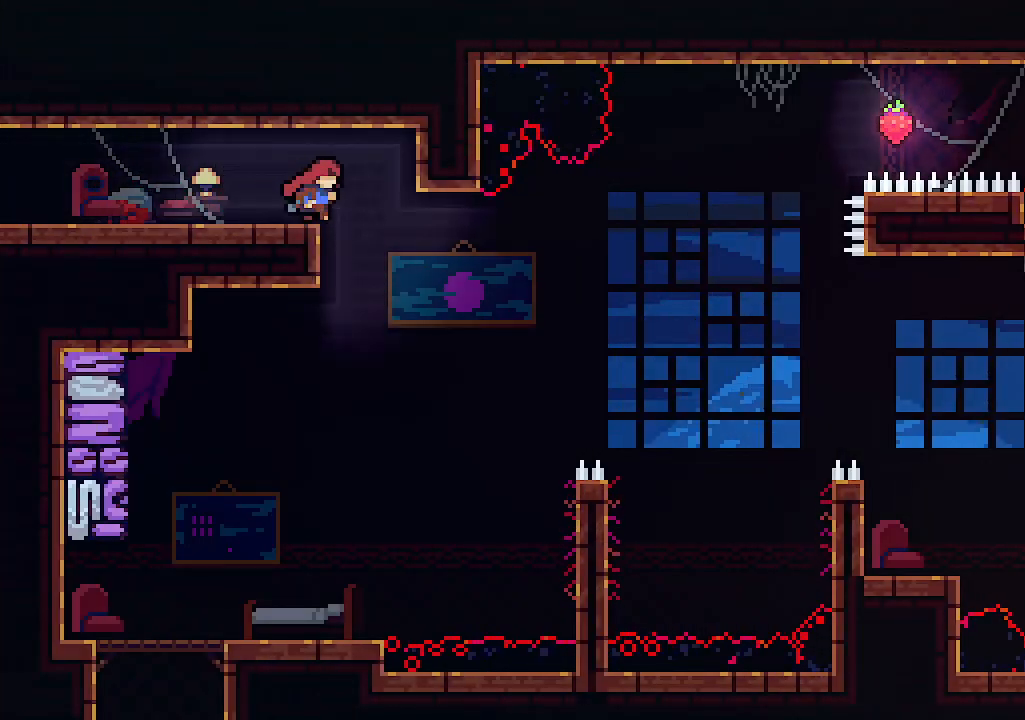
{"keys": ["down"], "events": [[67, "right", "up"], [100, "c", "down"], [200, "c", "up"]]}
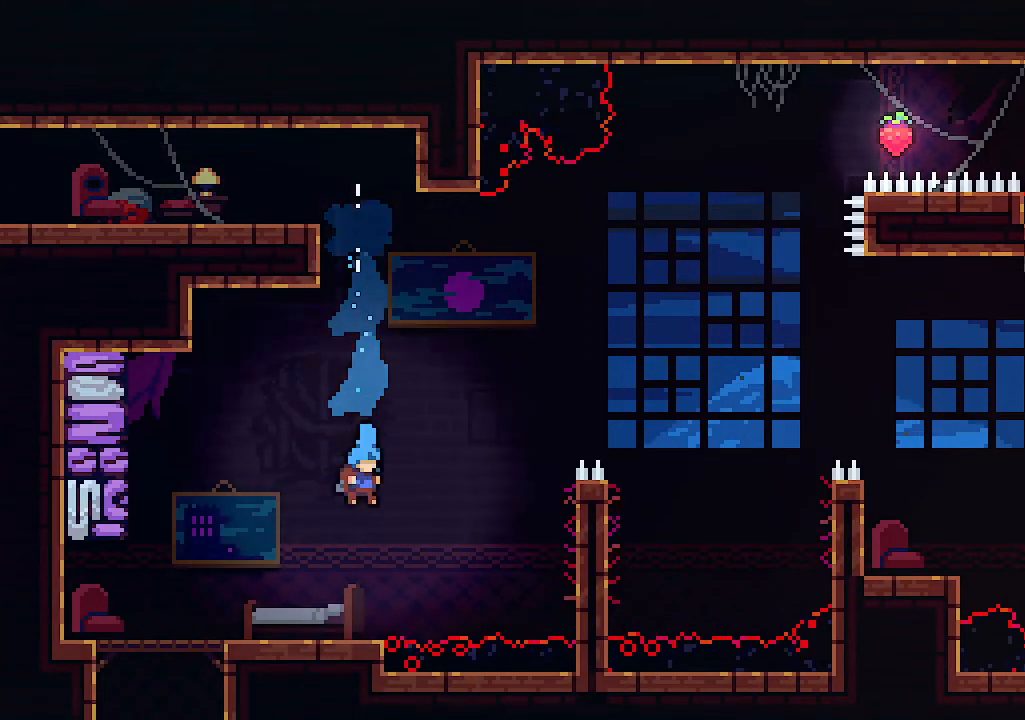
{"keys": ["right", "z"], "events": [[267, "down", "up"], [267, "right", "down"], [300, "z", "down"]]}
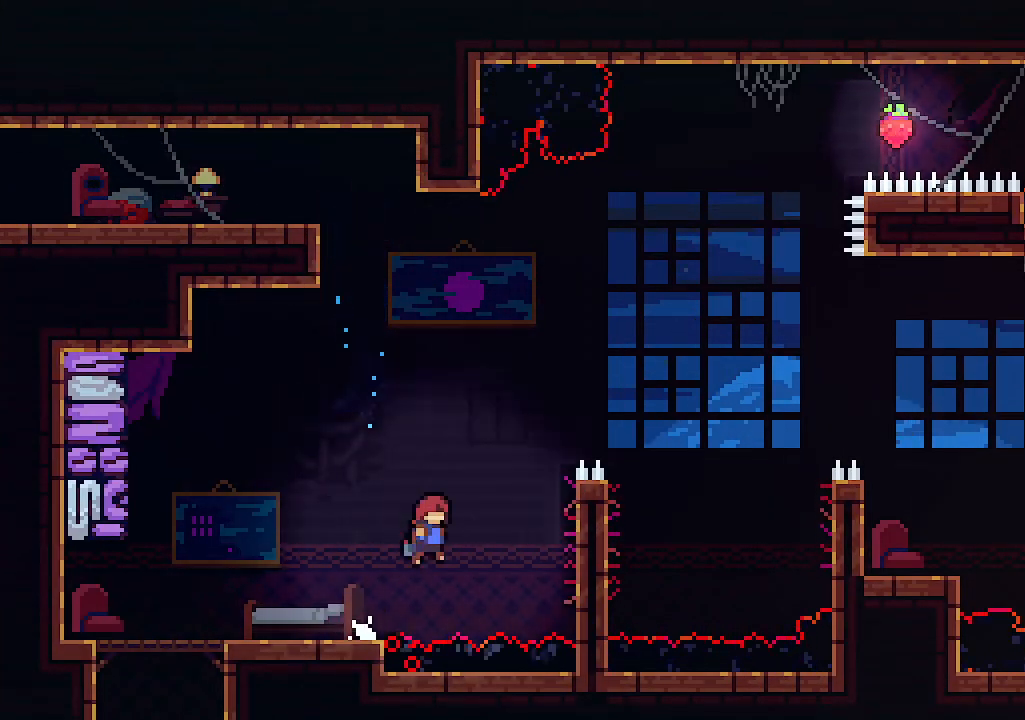
{"keys": ["up", "x"], "events": [[367, "x", "down"], [367, "z", "up"], [400, "up", "down"], [467, "right", "up"]]}